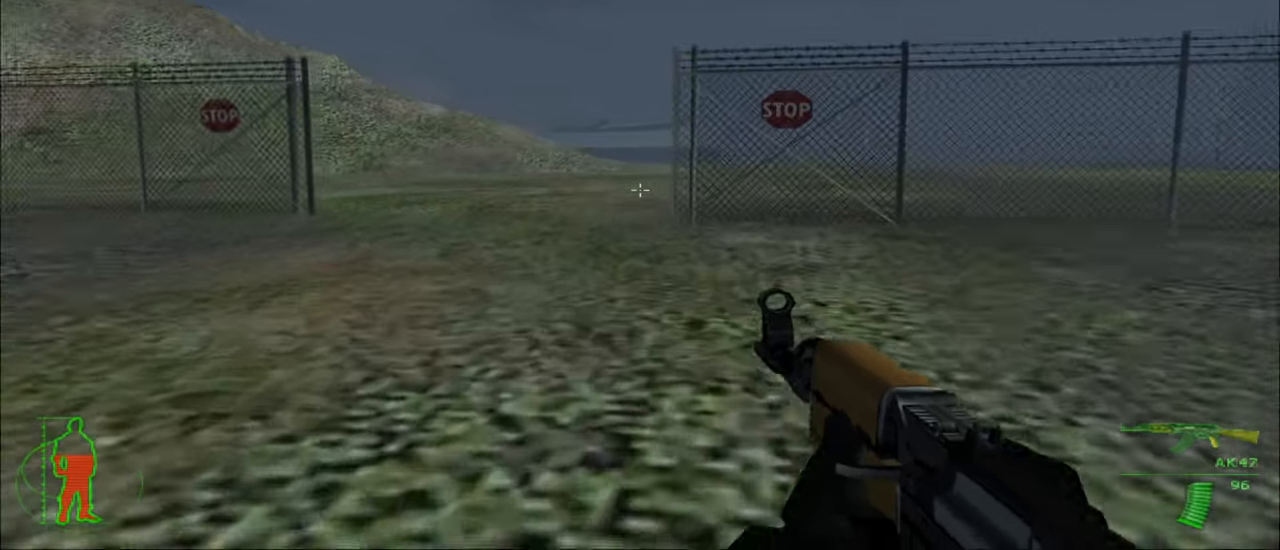
Gameplay with keyboard and mouse; each line is a JSON object with the keys and mouse buttons held at the frame after it. "events" lists presses ("down") and releases ("up") of "1", "2", "3", "4", "5", "a", "alt", "c", "caps_lock", "ctrl", "d", "e", "f", "g", "q", "r", "s", "shift", "space", "t", "tab", "v", "w", "x", "z", "mouse_left", "mouse_wheel" and "mouse_right" between this image and that frame as [ms after this image, input, new state], when the widget could be followed in between. "mouse_left", "mouse_wheel", "mouse_right" = the "left", "wheel", "right" buttons of the "mouse" list. No other keys are recorded. "wheel" means that the mouse wheel is clicked or scrolled. "mouse_move" is the direction in which the mouse moves at that frame (one of eight, or "still"), when it could be read.
{"keys": ["w"], "mouse": [], "mouse_move": "still", "events": []}
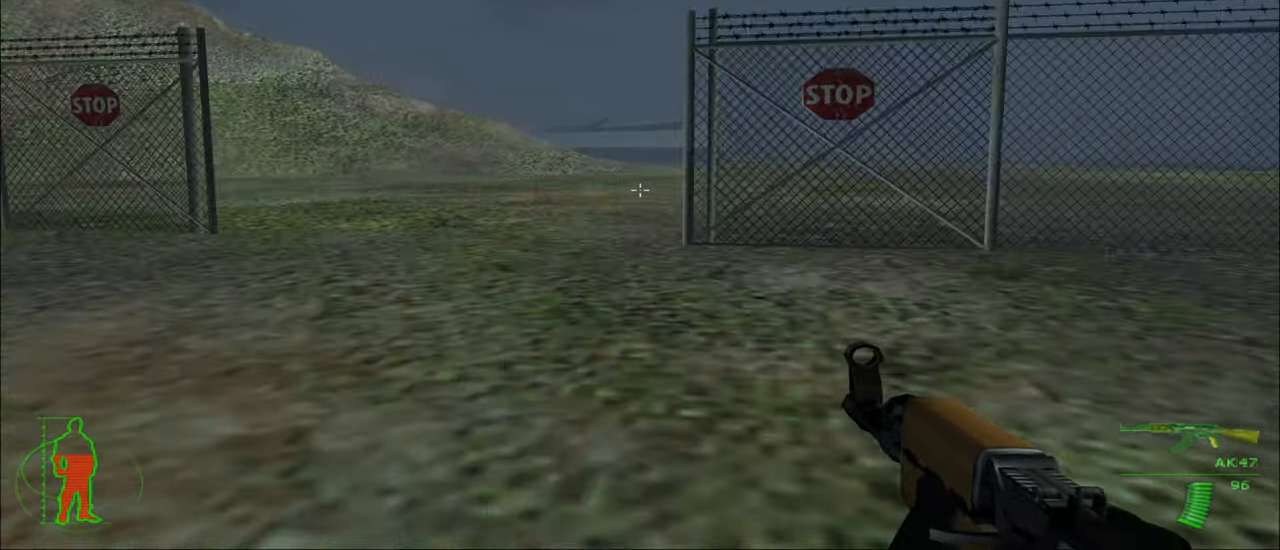
{"keys": ["w"], "mouse": [], "mouse_move": "still", "events": []}
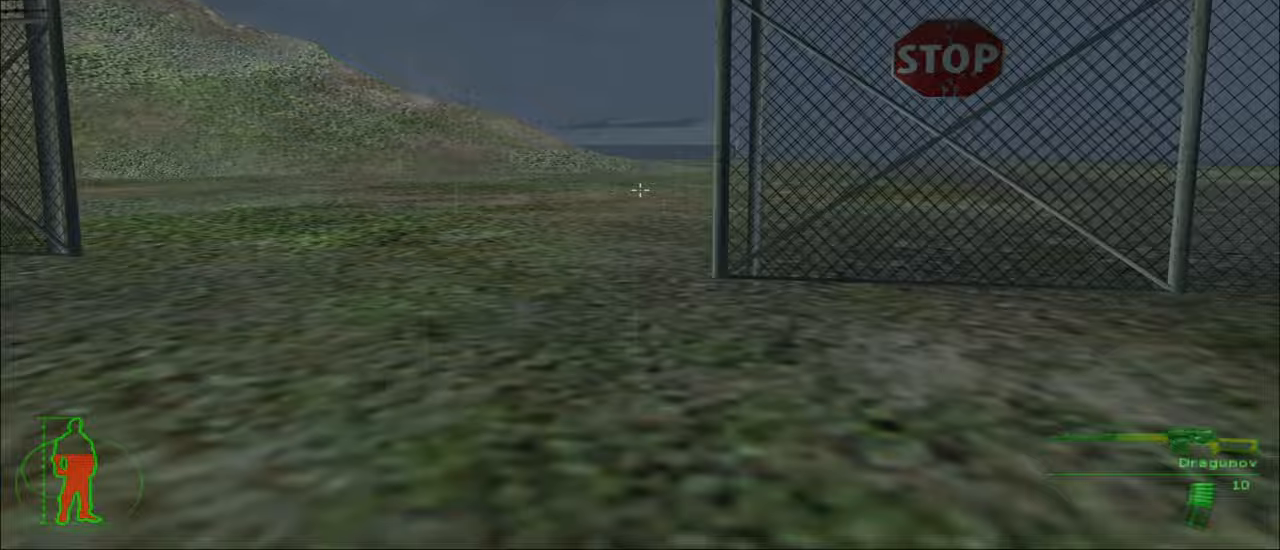
{"keys": ["w"], "mouse": [], "mouse_move": "still", "events": []}
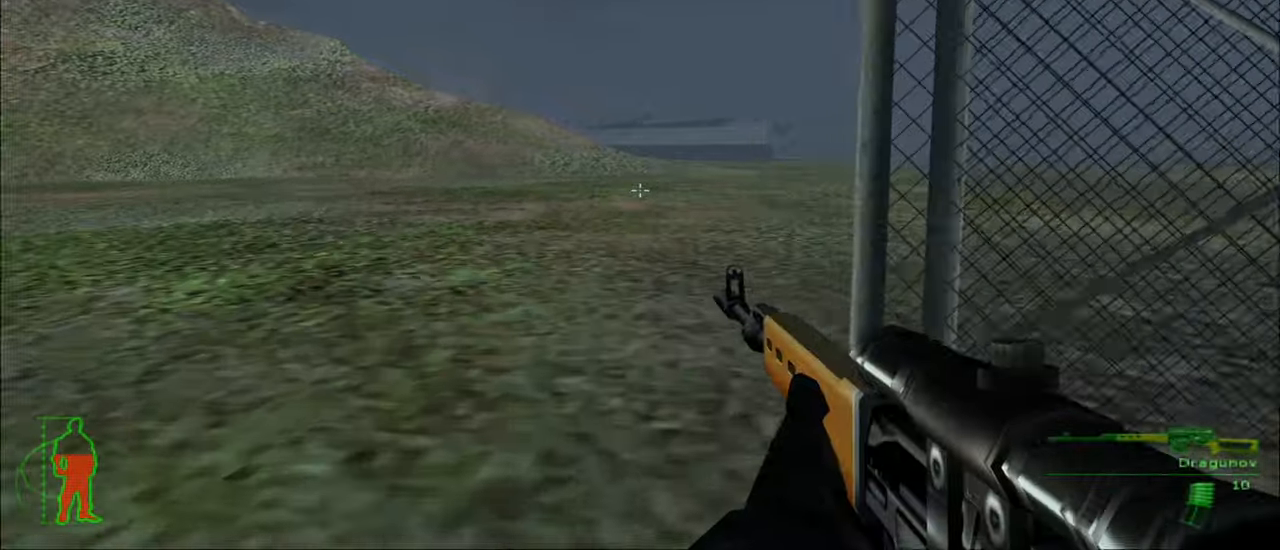
{"keys": ["w"], "mouse": [], "mouse_move": "right", "events": []}
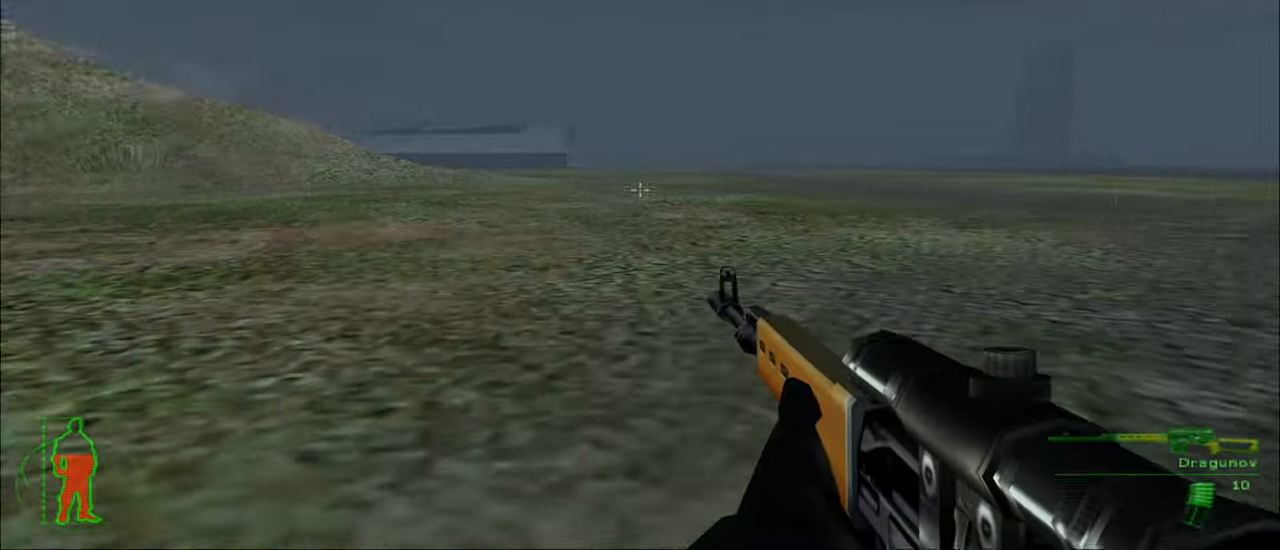
{"keys": ["w"], "mouse": [], "mouse_move": "still", "events": []}
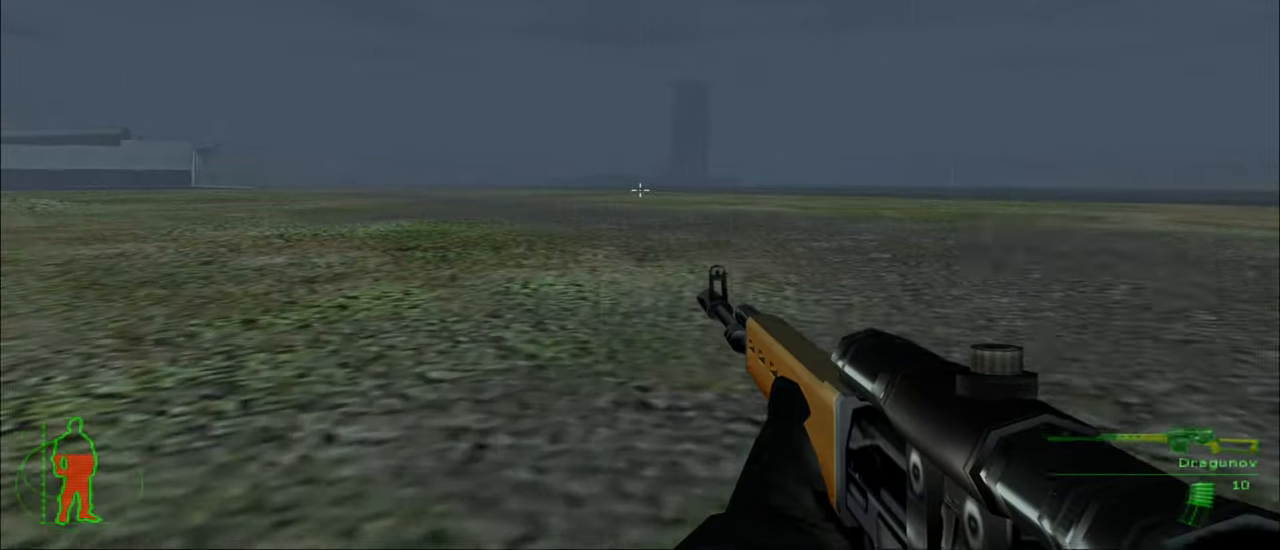
{"keys": ["w"], "mouse": [], "mouse_move": "still", "events": [[333, "mouse_right", "down"], [467, "mouse_right", "up"]]}
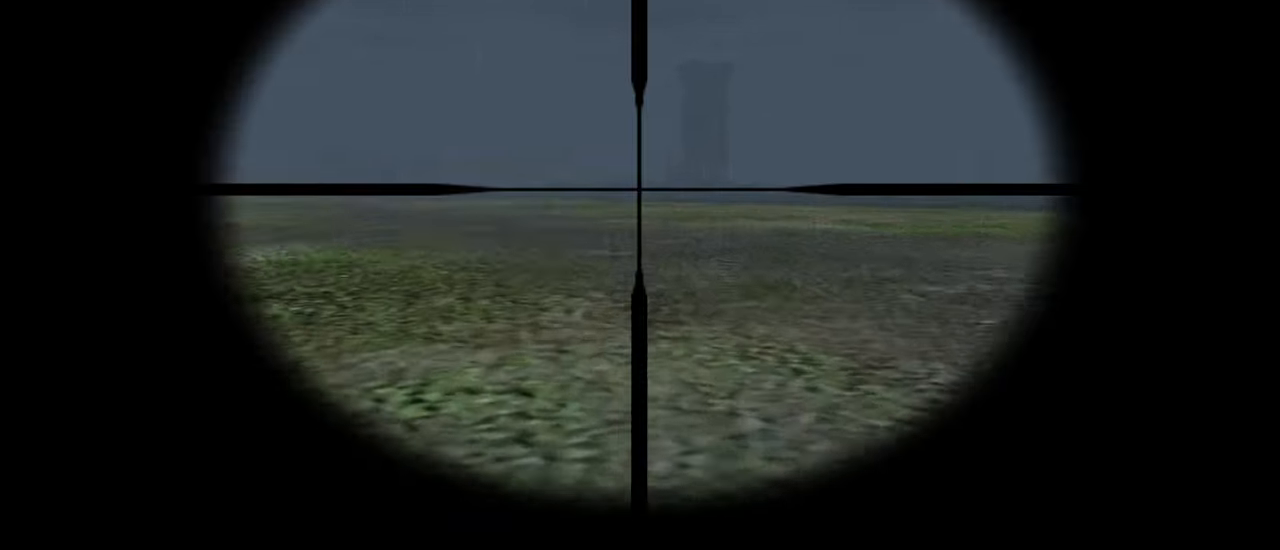
{"keys": ["w"], "mouse": [], "mouse_move": "still", "events": [[300, "mouse_wheel", "down"], [400, "mouse_wheel", "up"]]}
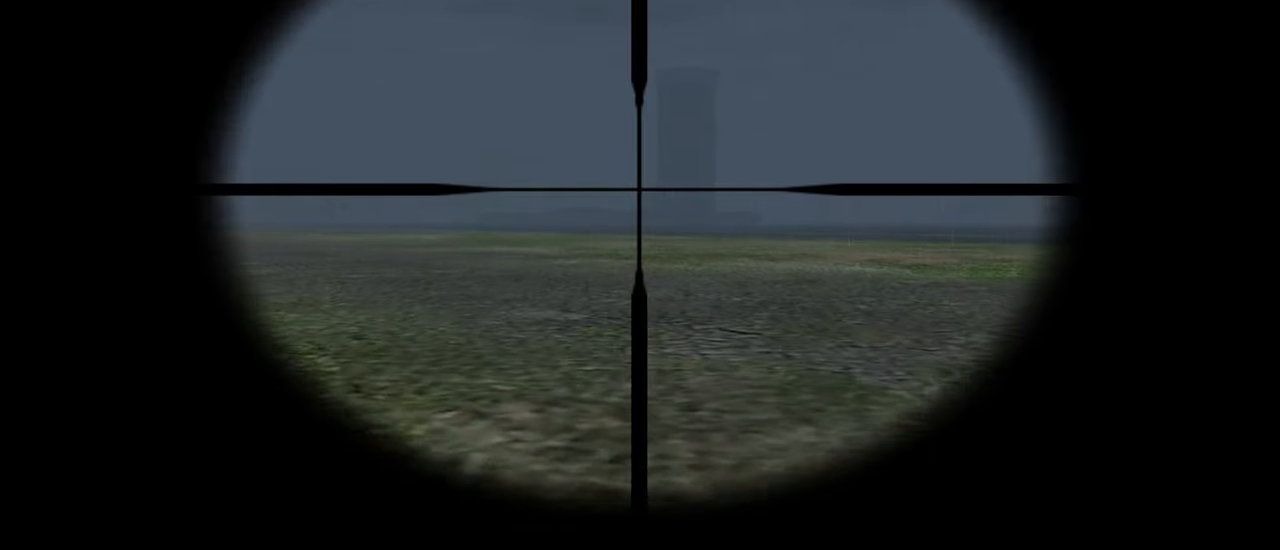
{"keys": ["w"], "mouse": [], "mouse_move": "still", "events": [[200, "mouse_wheel", "down"], [400, "mouse_wheel", "up"]]}
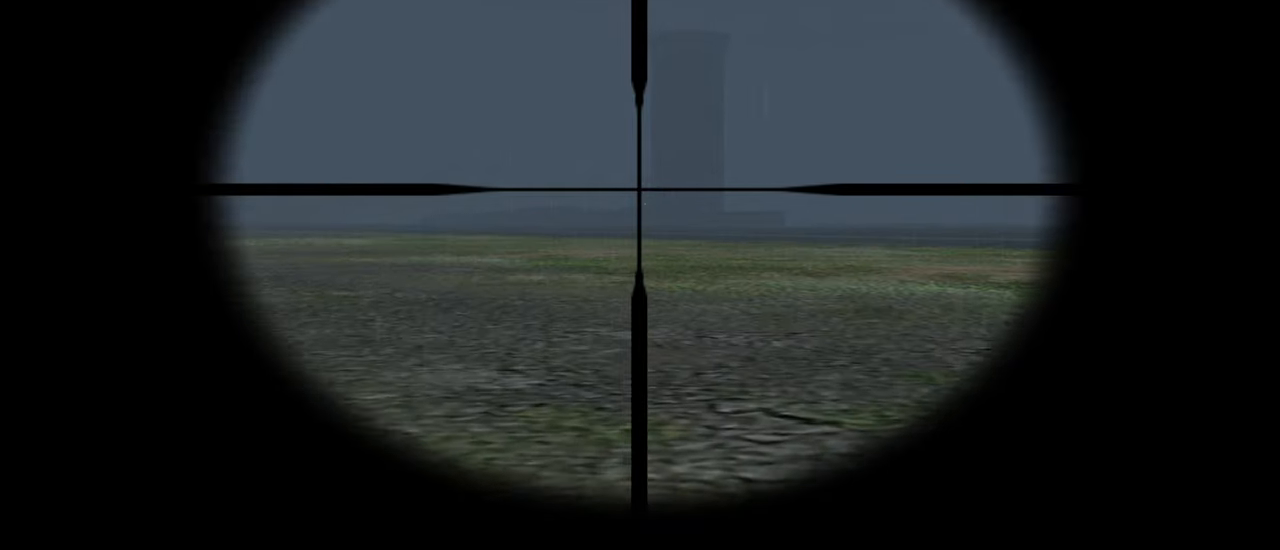
{"keys": ["w"], "mouse": ["wheel"], "mouse_move": "still", "events": [[100, "mouse_wheel", "down"], [233, "mouse_wheel", "up"], [467, "mouse_wheel", "down"]]}
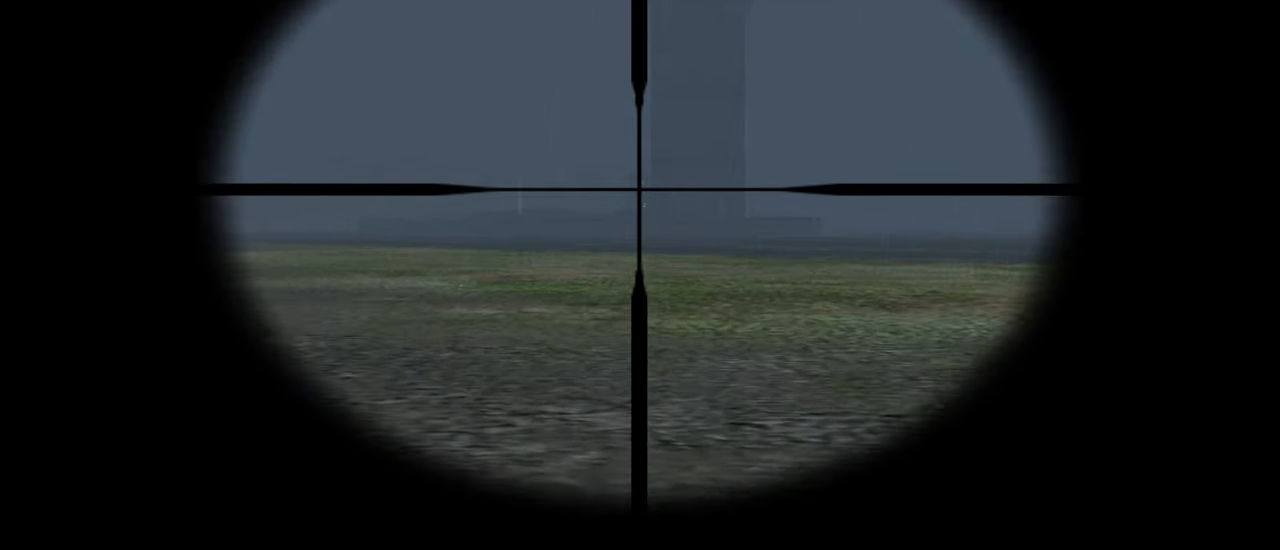
{"keys": ["w"], "mouse": [], "mouse_move": "still", "events": [[67, "mouse_wheel", "up"], [300, "mouse_wheel", "down"], [433, "mouse_wheel", "up"]]}
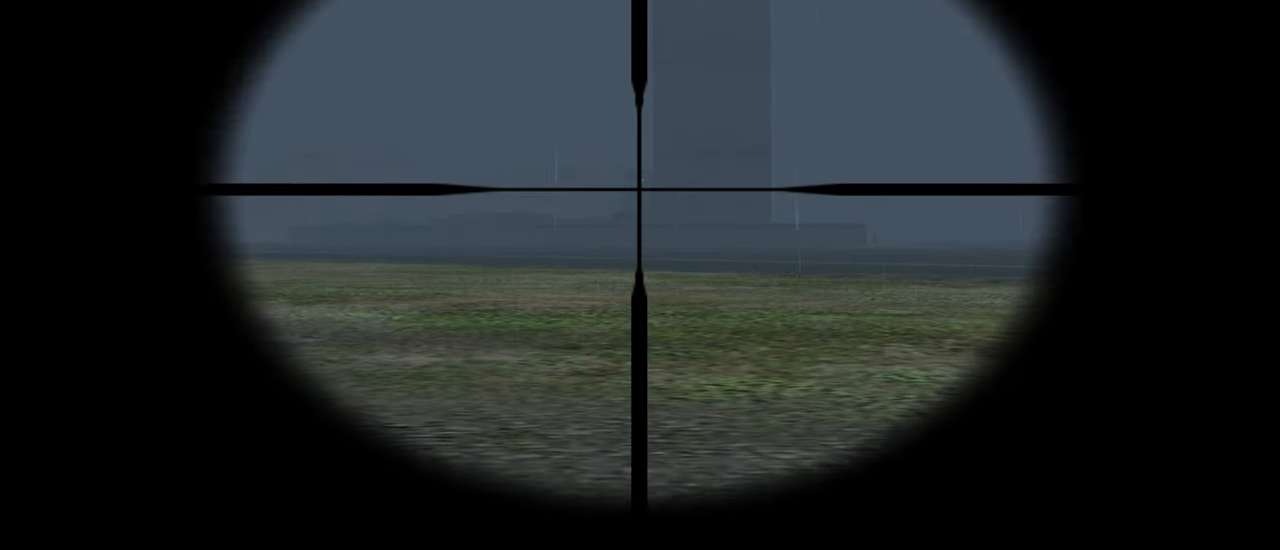
{"keys": ["w"], "mouse": ["wheel"], "mouse_move": "still", "events": [[133, "mouse_wheel", "down"], [200, "mouse_wheel", "up"], [400, "mouse_wheel", "down"]]}
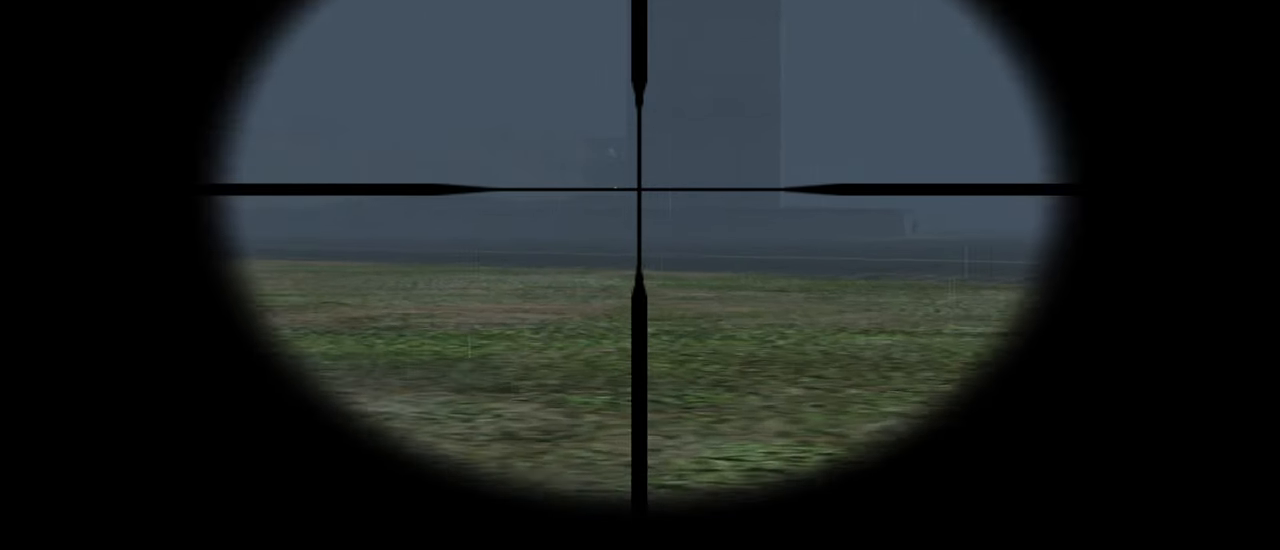
{"keys": ["w"], "mouse": [], "mouse_move": "still", "events": [[33, "mouse_wheel", "up"], [233, "mouse_wheel", "down"], [333, "mouse_wheel", "up"]]}
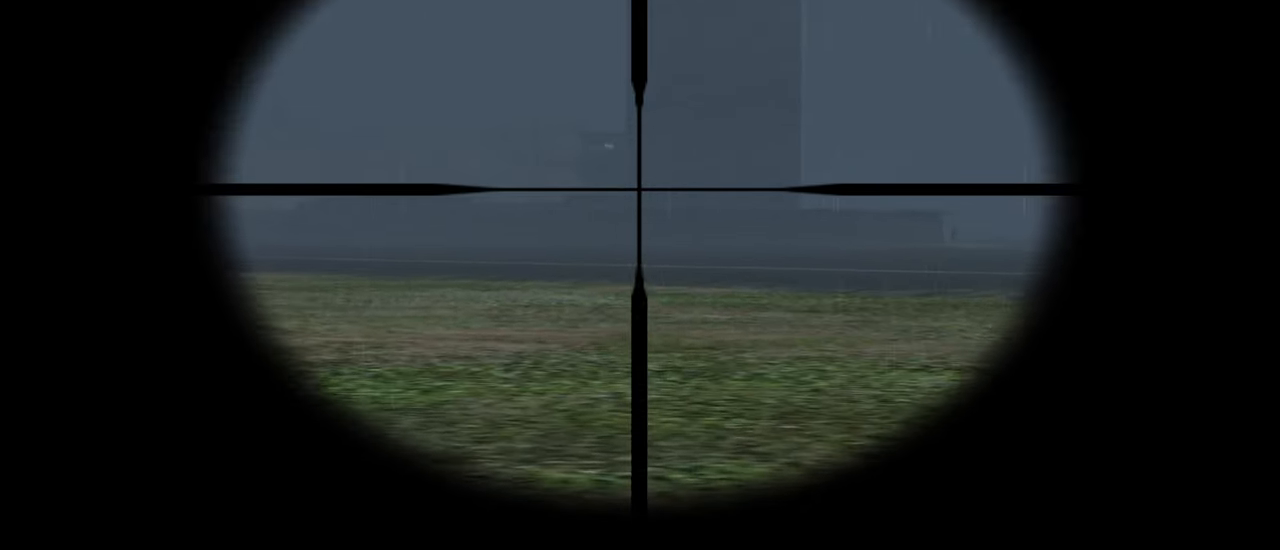
{"keys": ["w"], "mouse": ["wheel"], "mouse_move": "still", "events": [[67, "mouse_wheel", "down"], [200, "mouse_wheel", "up"], [467, "mouse_wheel", "down"]]}
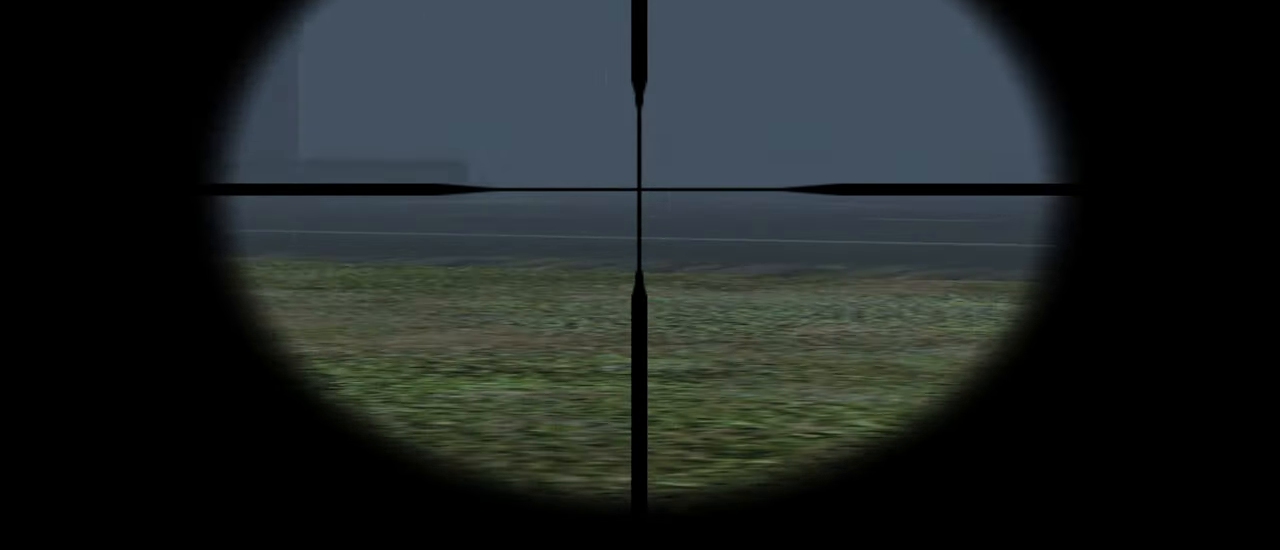
{"keys": ["w"], "mouse": ["wheel"], "mouse_move": "left", "events": [[133, "mouse_wheel", "up"], [367, "mouse_wheel", "down"]]}
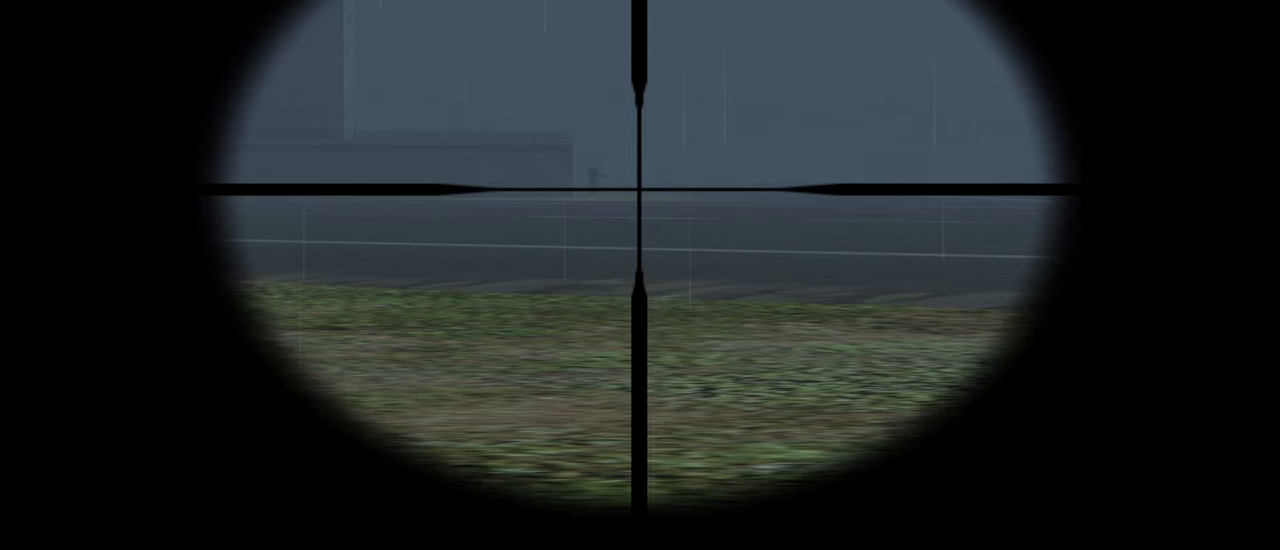
{"keys": ["w"], "mouse": [], "mouse_move": "still", "events": [[33, "mouse_wheel", "up"], [267, "mouse_wheel", "down"], [500, "mouse_wheel", "up"]]}
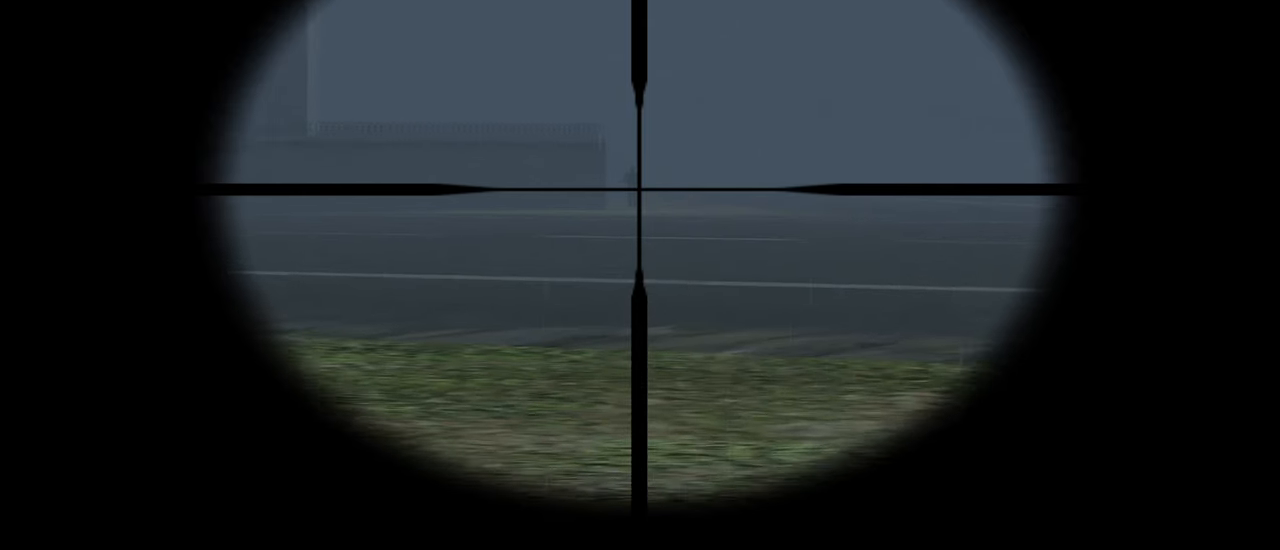
{"keys": ["w"], "mouse": [], "mouse_move": "still", "events": [[200, "mouse_wheel", "down"], [333, "mouse_wheel", "up"]]}
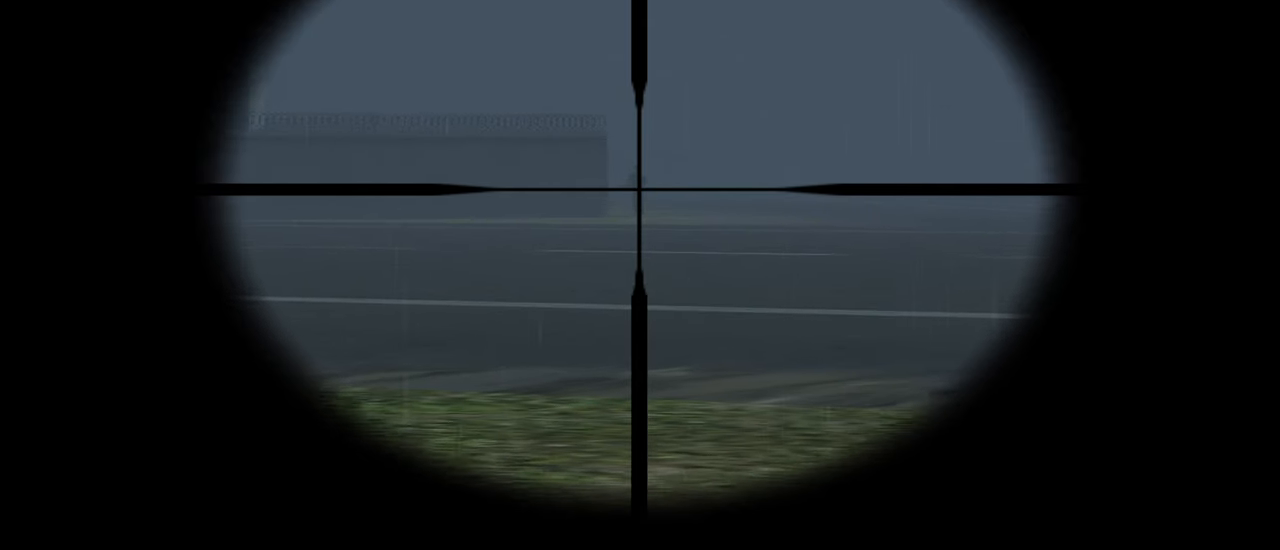
{"keys": ["w"], "mouse": [], "mouse_move": "still", "events": []}
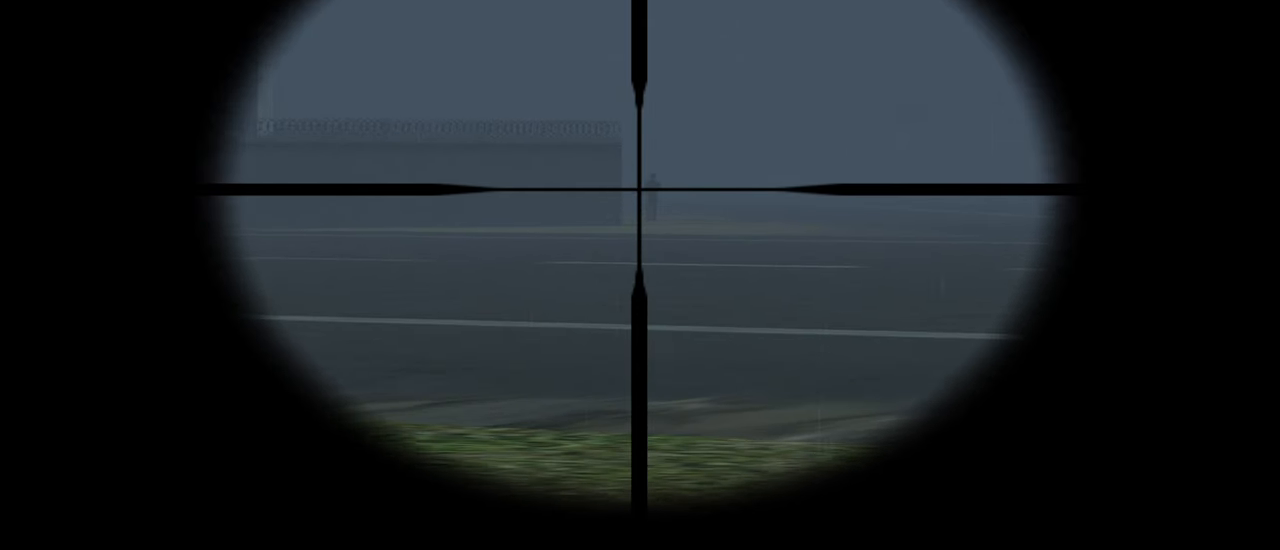
{"keys": ["w"], "mouse": [], "mouse_move": "still", "events": []}
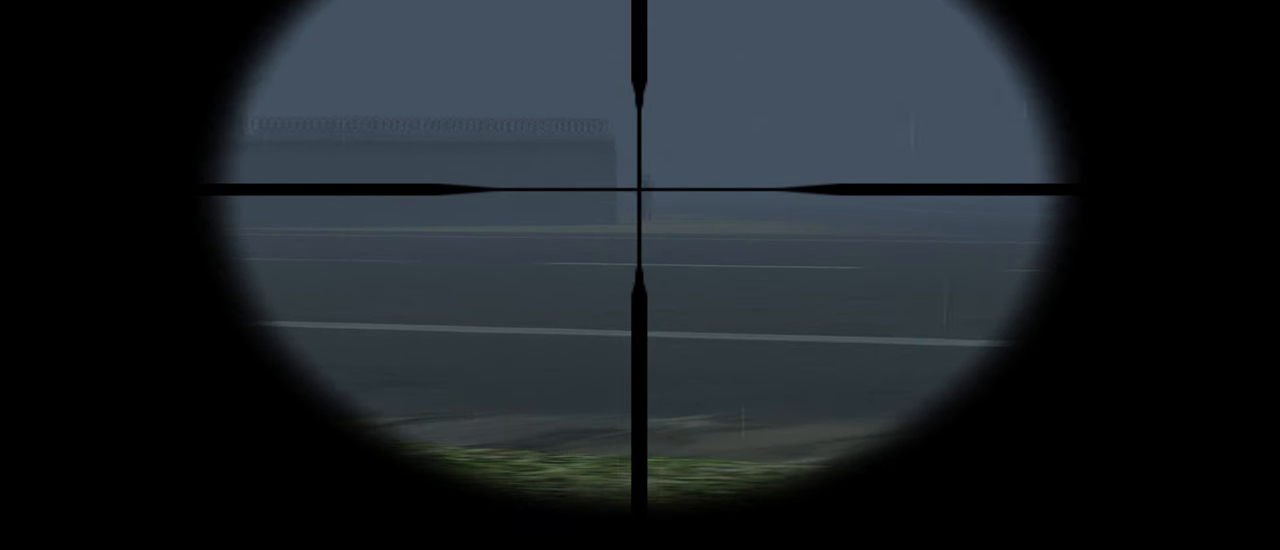
{"keys": ["w"], "mouse": ["left"], "mouse_move": "still", "events": [[433, "mouse_left", "down"]]}
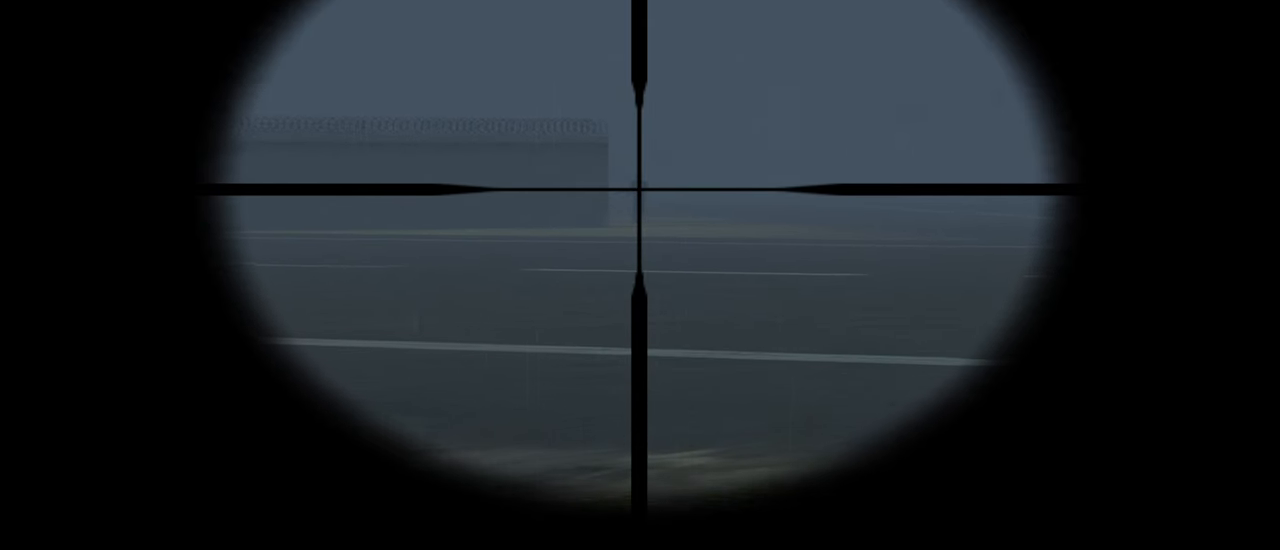
{"keys": ["w"], "mouse": [], "mouse_move": "left", "events": [[67, "mouse_left", "up"]]}
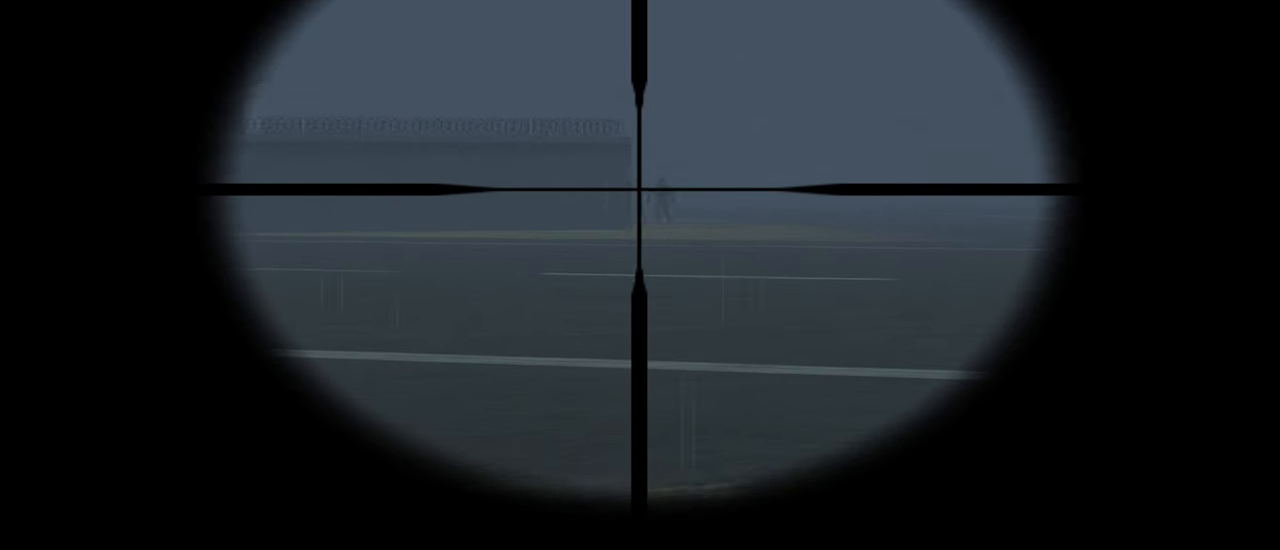
{"keys": ["w"], "mouse": [], "mouse_move": "left", "events": []}
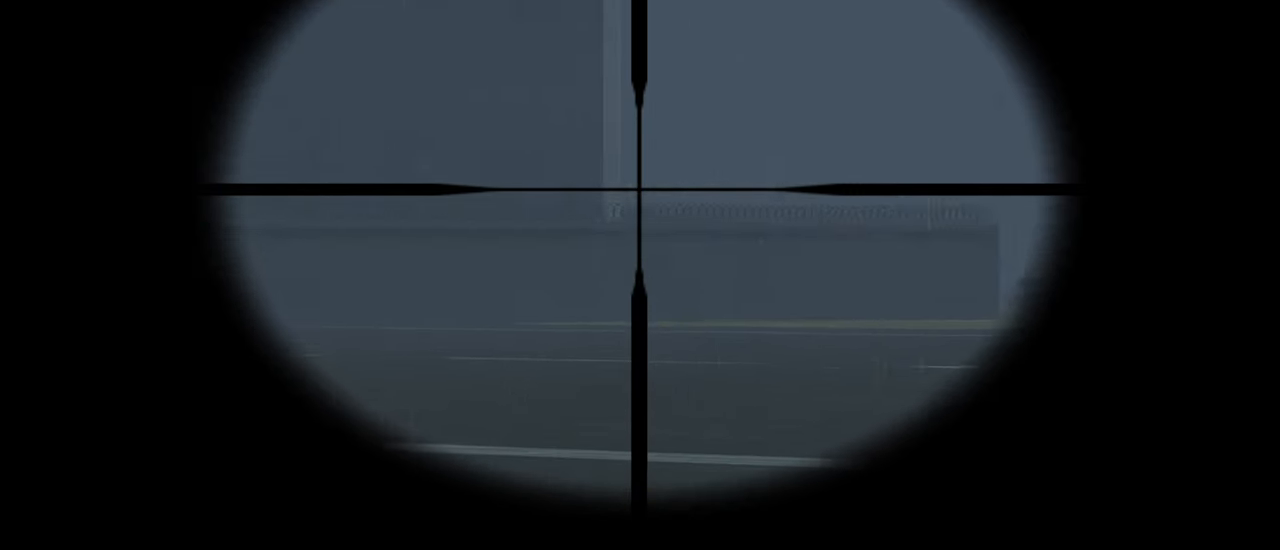
{"keys": ["w"], "mouse": [], "mouse_move": "left", "events": []}
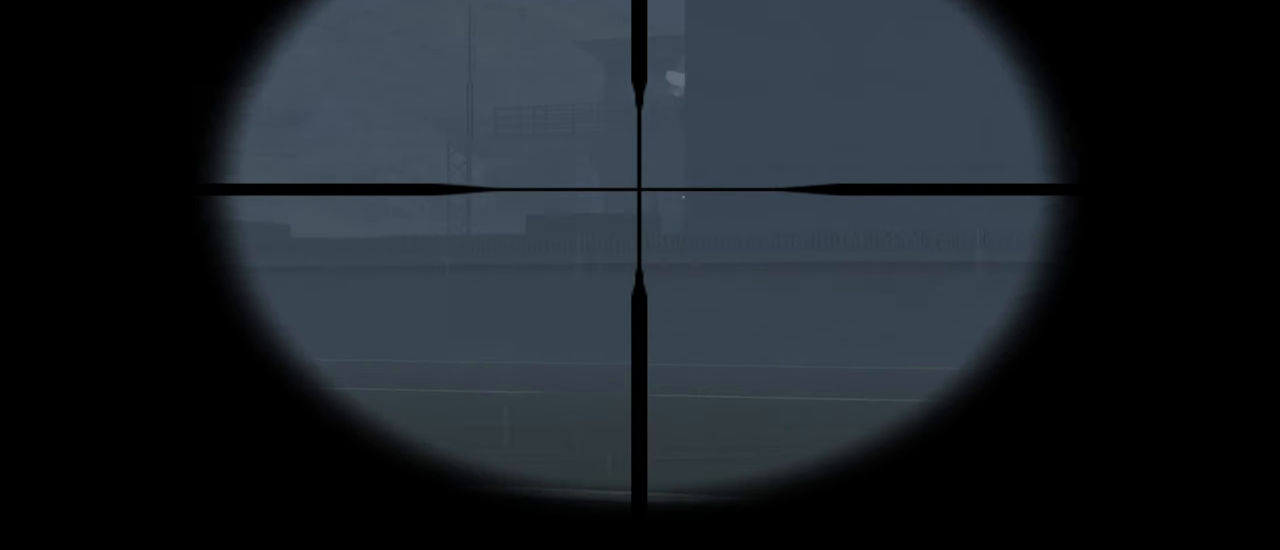
{"keys": ["w"], "mouse": [], "mouse_move": "still", "events": [[33, "mouse_wheel", "down"], [267, "mouse_wheel", "up"]]}
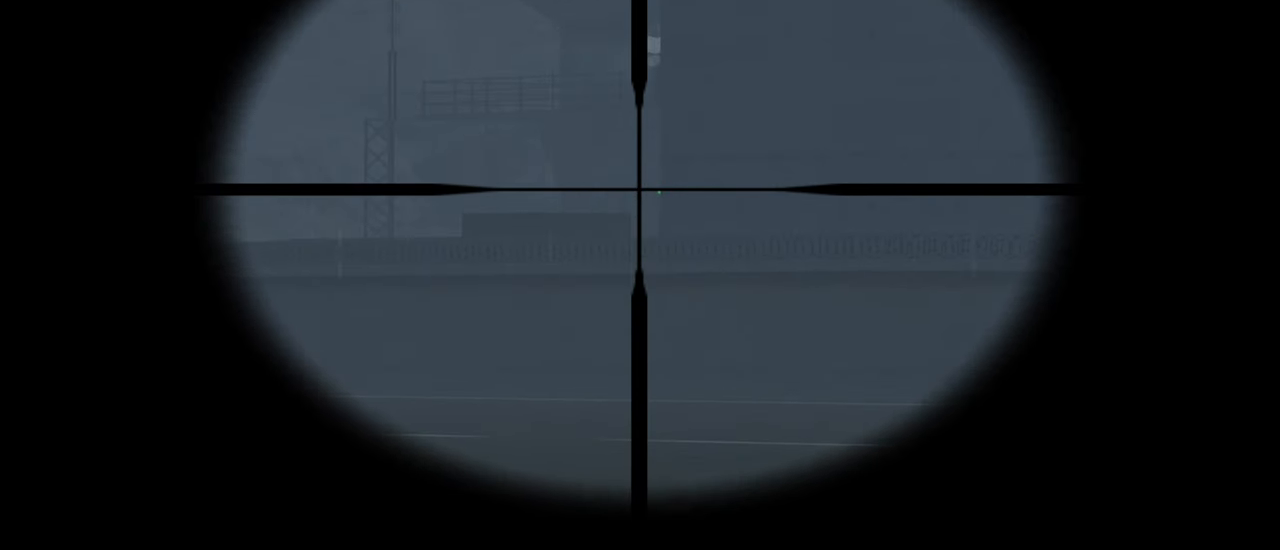
{"keys": ["w"], "mouse": ["wheel"], "mouse_move": "still", "events": [[33, "mouse_wheel", "down"], [167, "mouse_wheel", "up"], [400, "mouse_wheel", "down"]]}
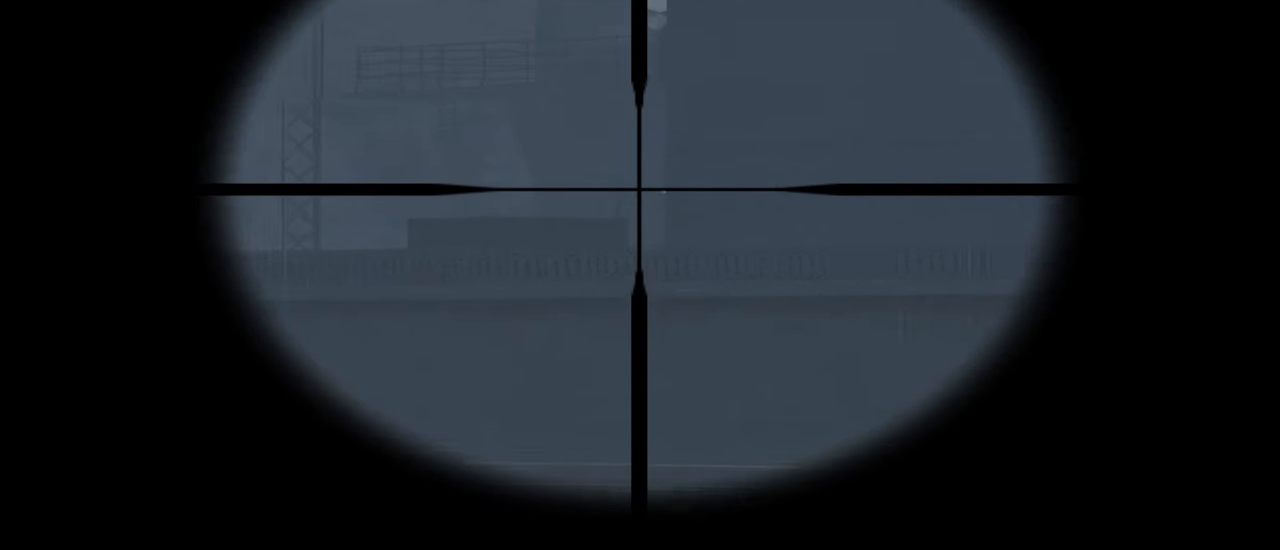
{"keys": ["w"], "mouse": [], "mouse_move": "still", "events": [[67, "mouse_wheel", "up"]]}
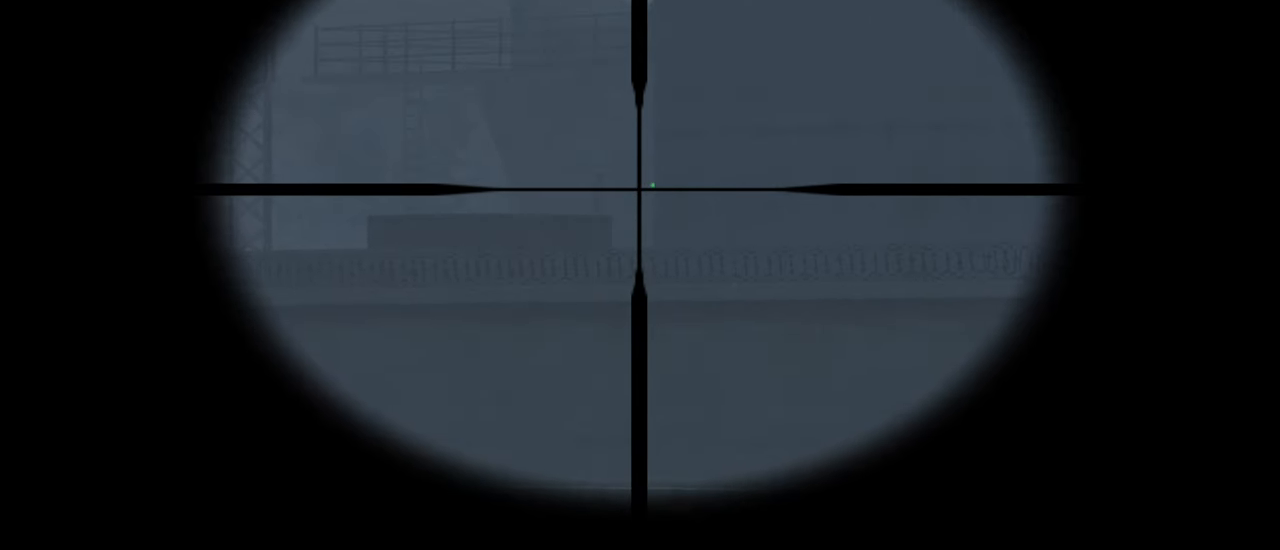
{"keys": ["w"], "mouse": [], "mouse_move": "still", "events": [[300, "mouse_left", "down"], [400, "mouse_left", "up"]]}
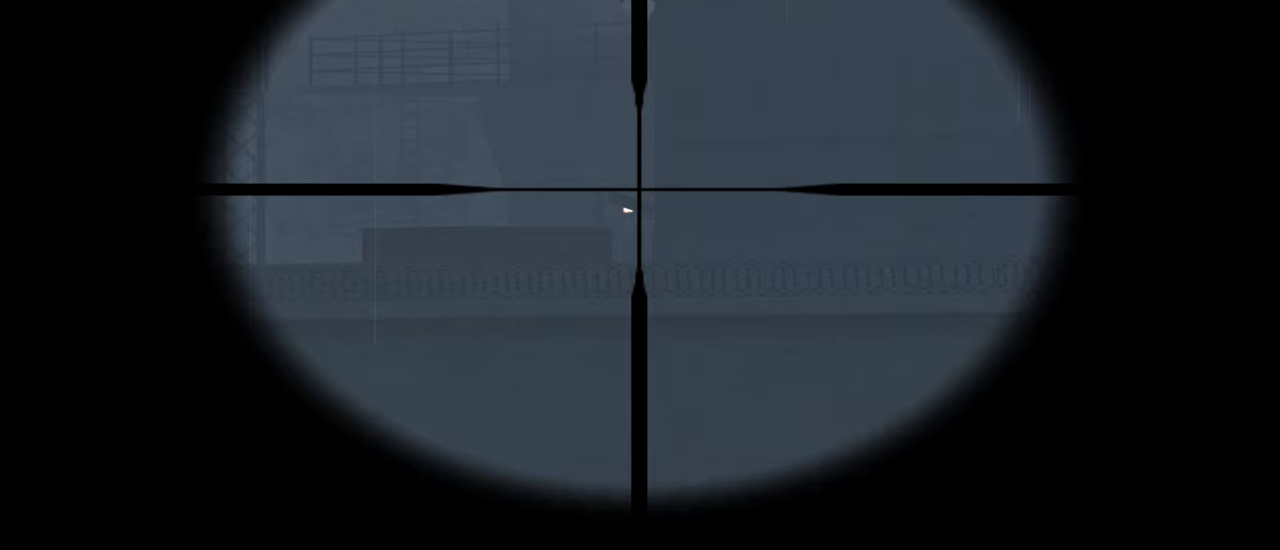
{"keys": ["w"], "mouse": [], "mouse_move": "still", "events": [[367, "mouse_right", "down"], [467, "mouse_right", "up"]]}
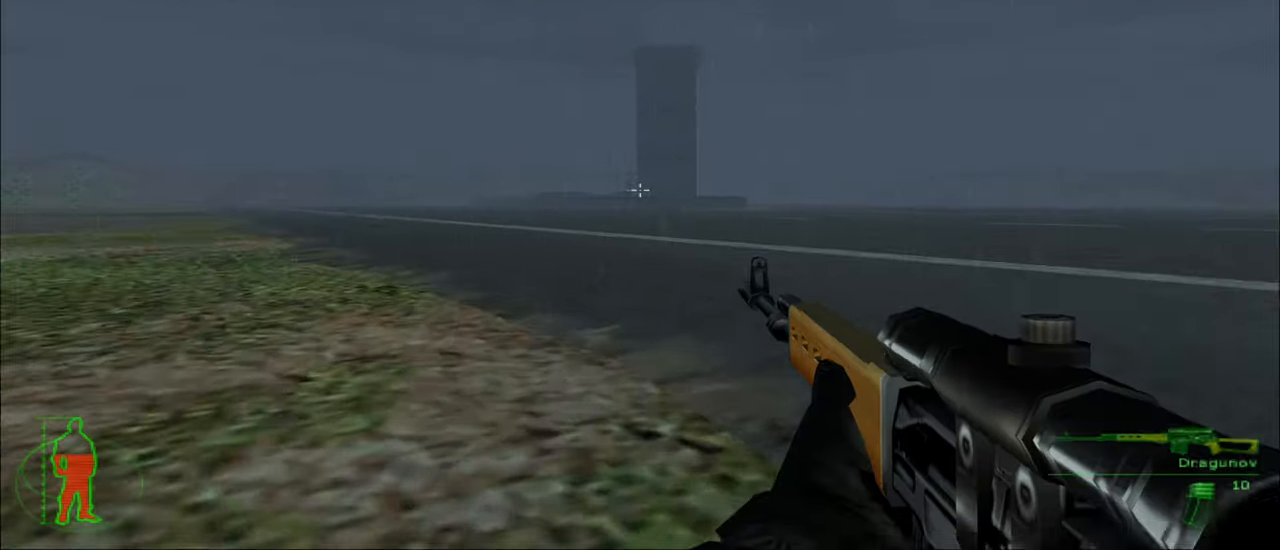
{"keys": ["w"], "mouse": [], "mouse_move": "still", "events": []}
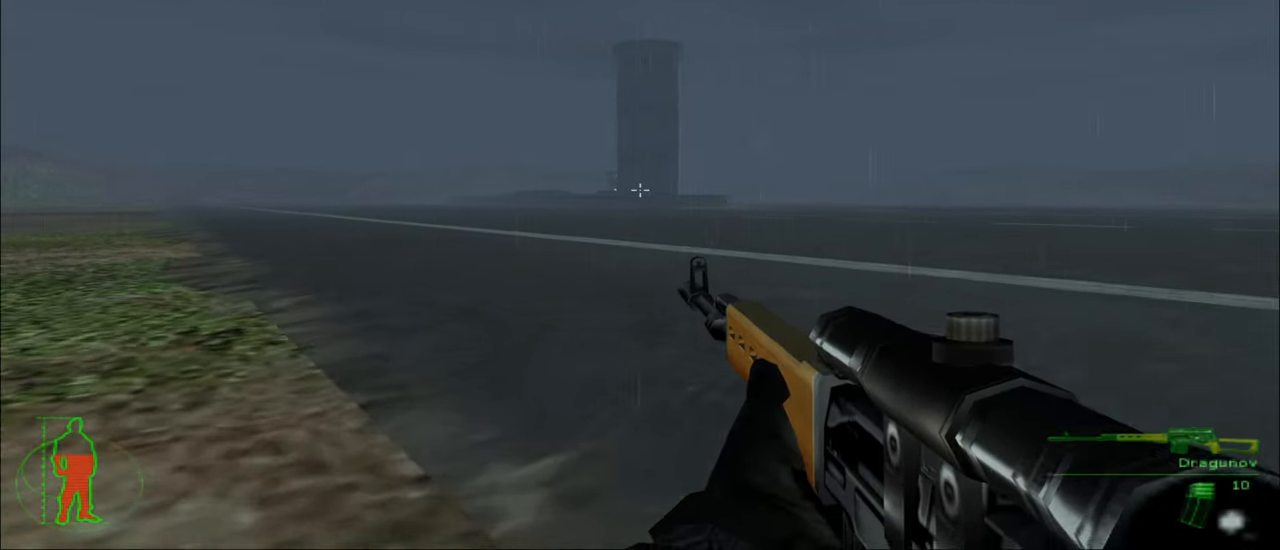
{"keys": ["w"], "mouse": [], "mouse_move": "still", "events": []}
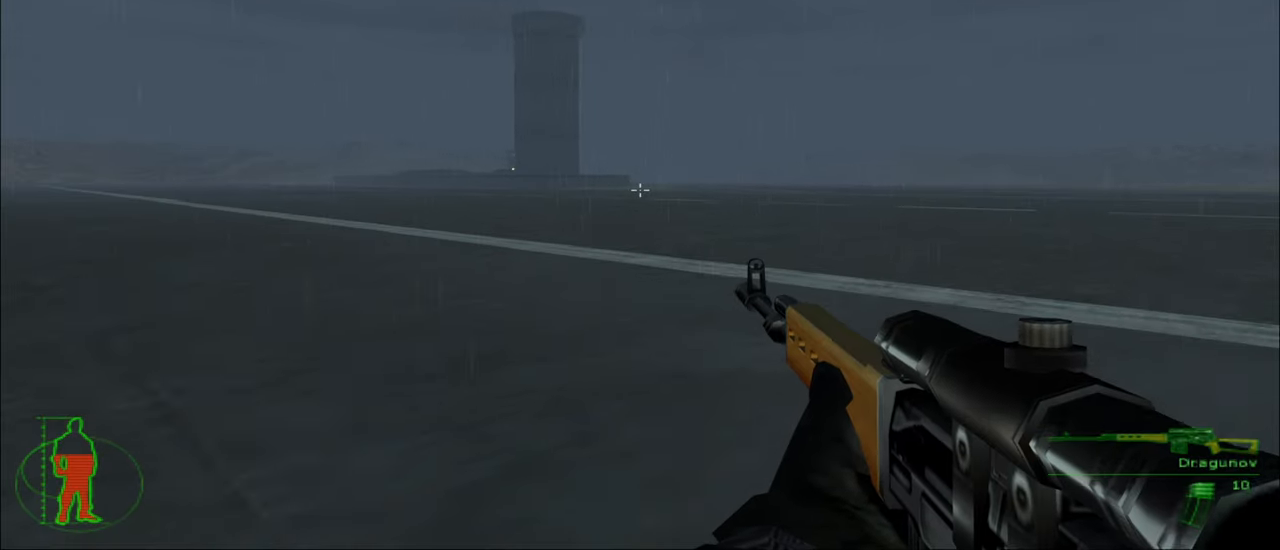
{"keys": ["w"], "mouse": [], "mouse_move": "still", "events": []}
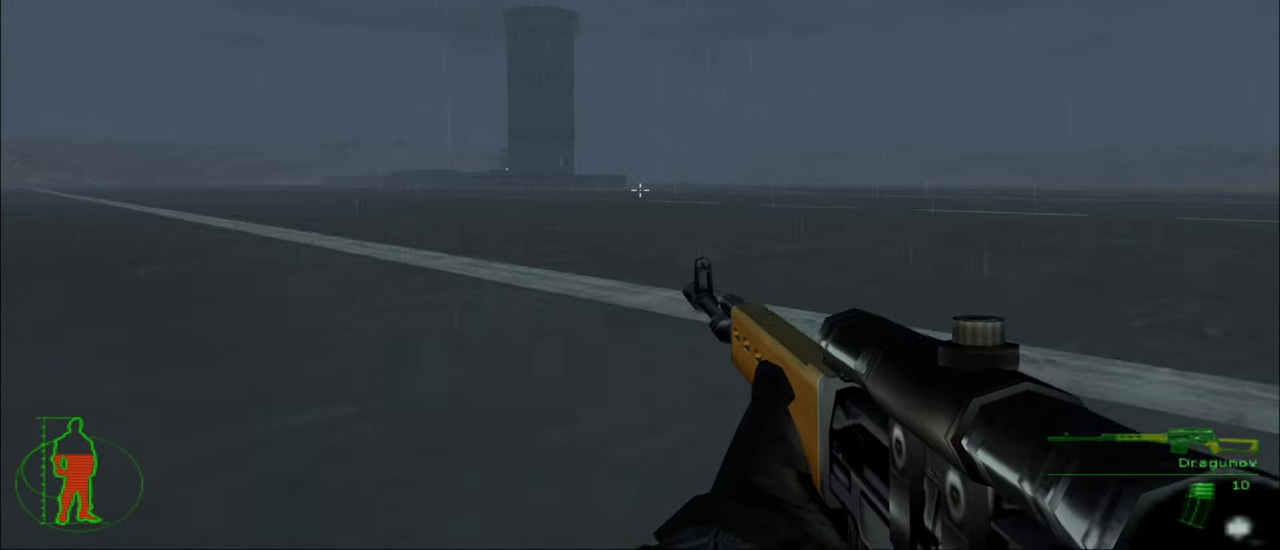
{"keys": ["w"], "mouse": [], "mouse_move": "still", "events": []}